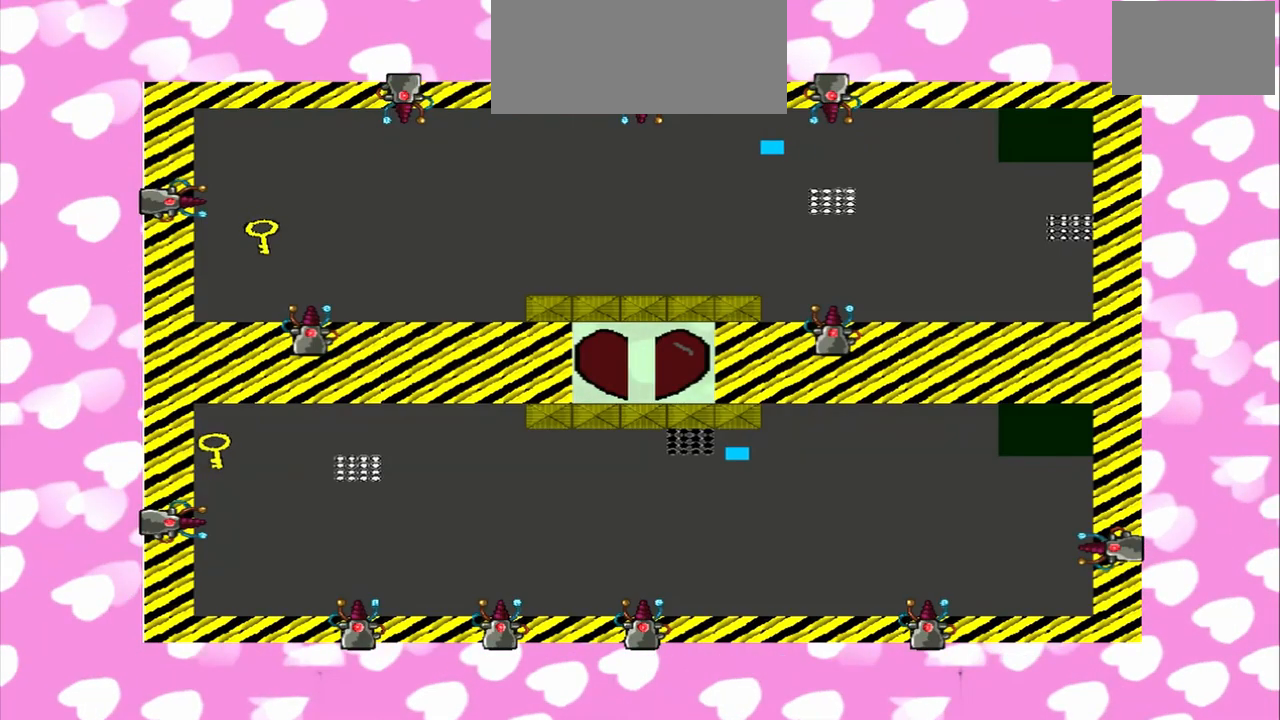
Gameplay with a controller (PlayStation layout); each line is a JSON object with the inputs held at the frame after it. "events" lists button and stick changes between this image and that frame as [ms after this image, input, new state], when the widget could be followed in between. Not read: L2 L3 R2 R3.
{"buttons": [], "left_stick": "left", "right_stick": "down-left", "events": [[500, "right_stick", "down-left"]]}
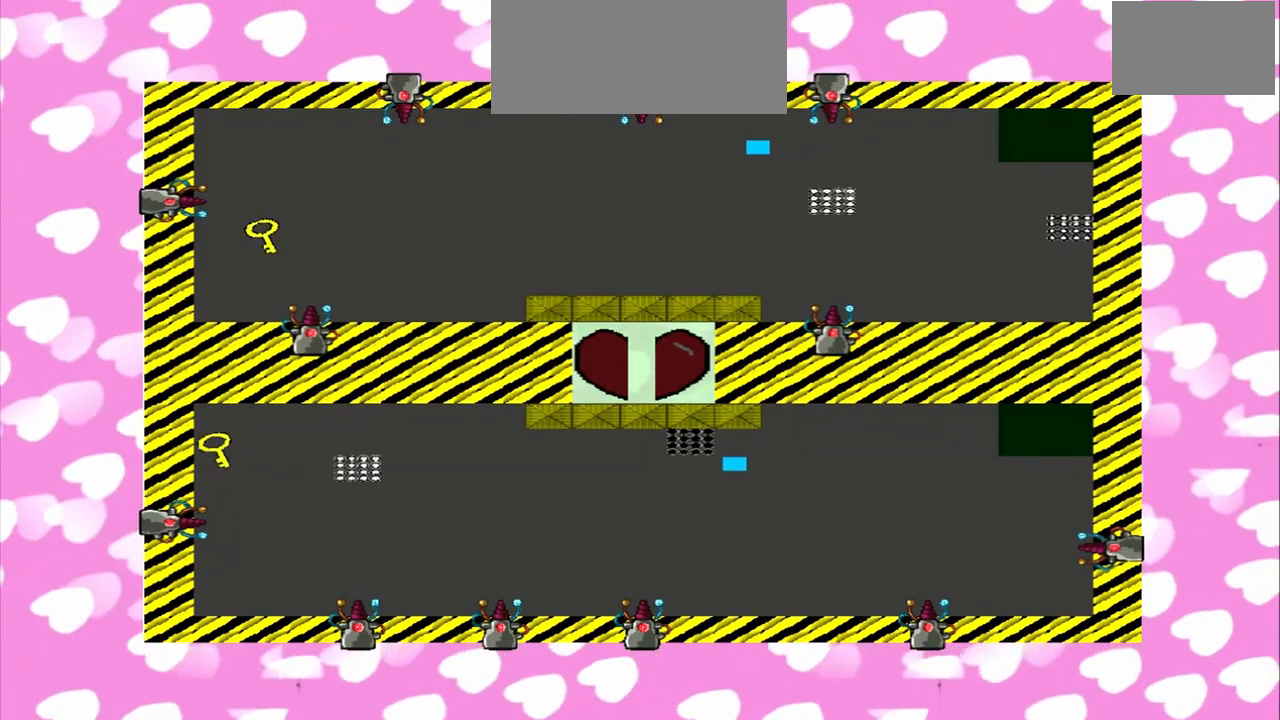
{"buttons": [], "left_stick": "left", "right_stick": "down-left", "events": []}
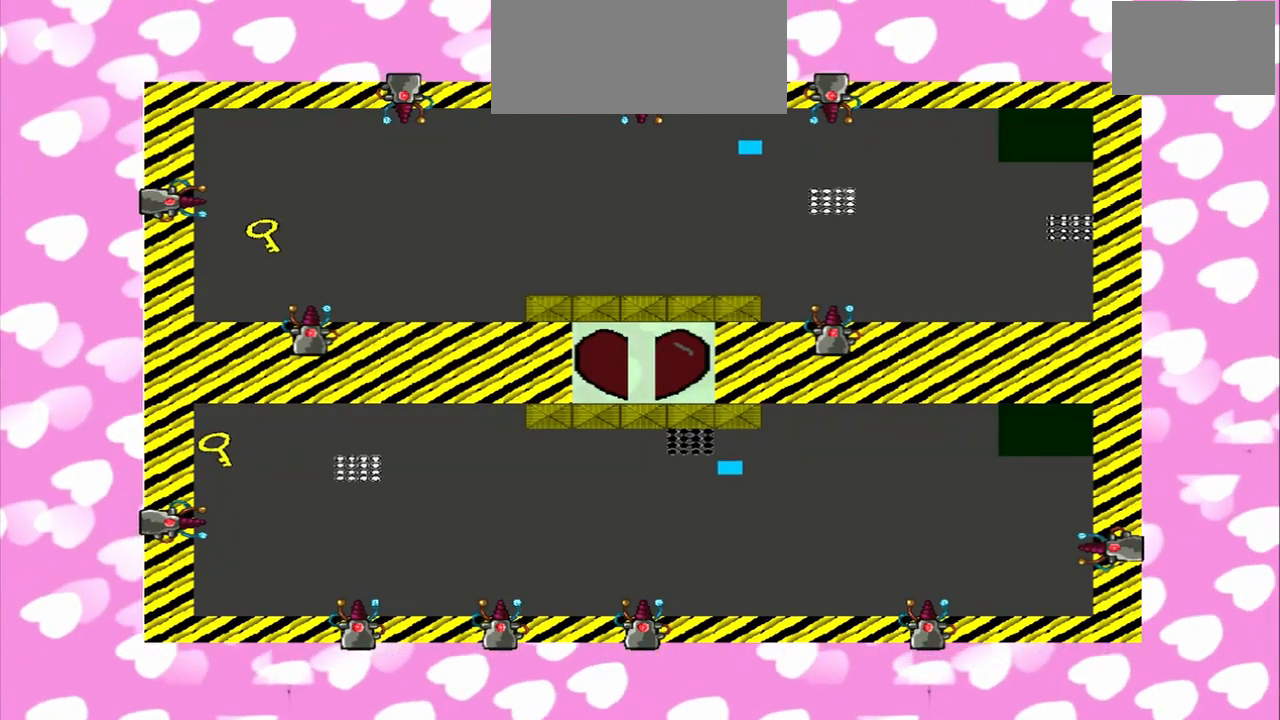
{"buttons": [], "left_stick": "left", "right_stick": "left", "events": [[250, "right_stick", "left"]]}
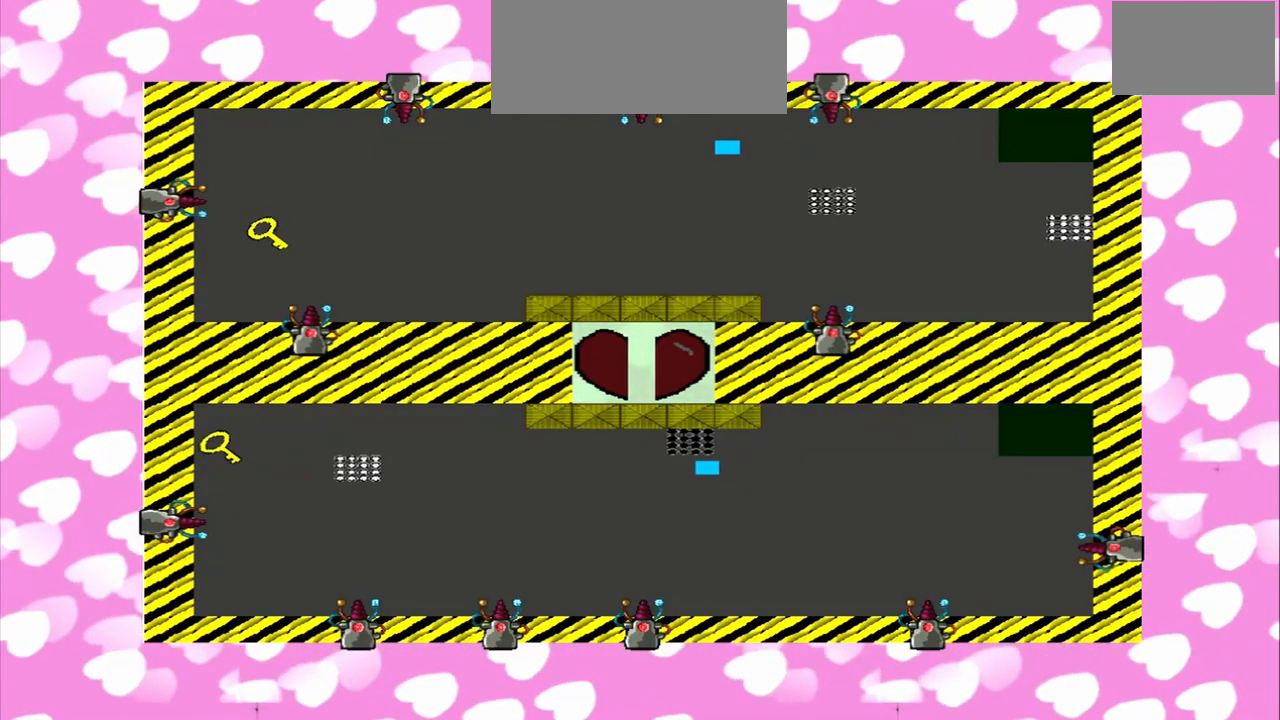
{"buttons": [], "left_stick": "left", "right_stick": "left", "events": []}
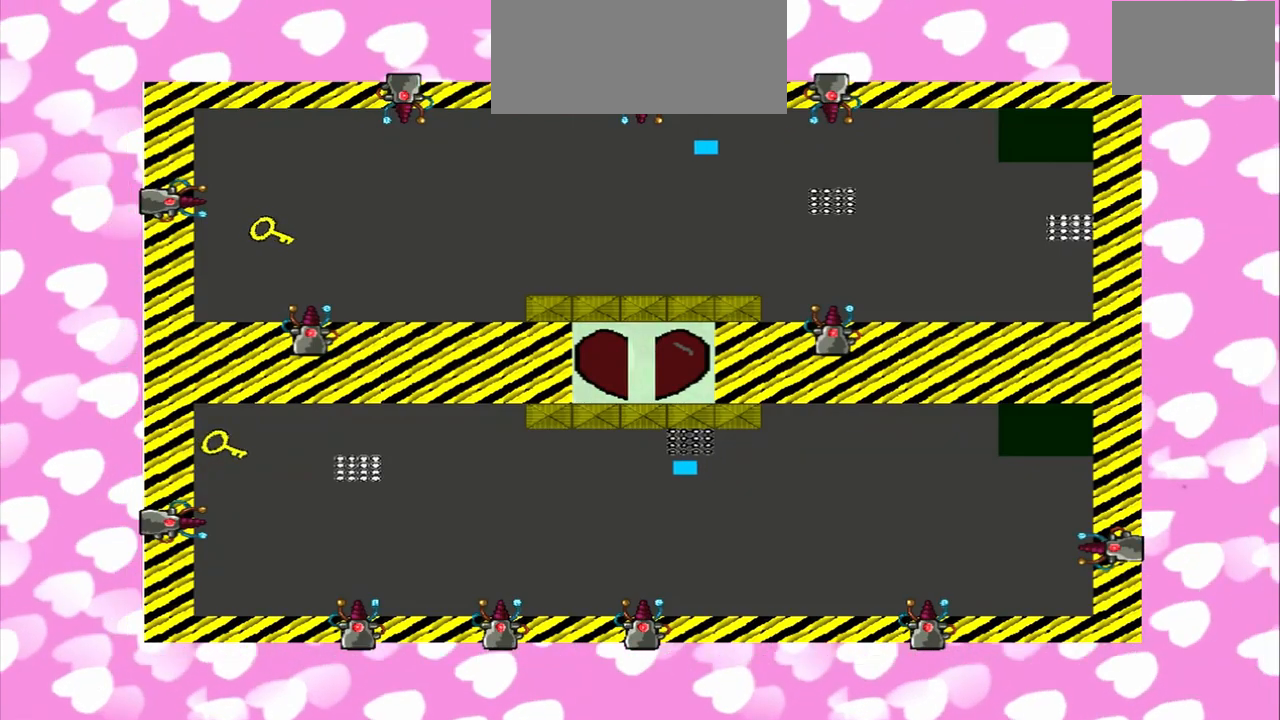
{"buttons": [], "left_stick": "left", "right_stick": "left", "events": []}
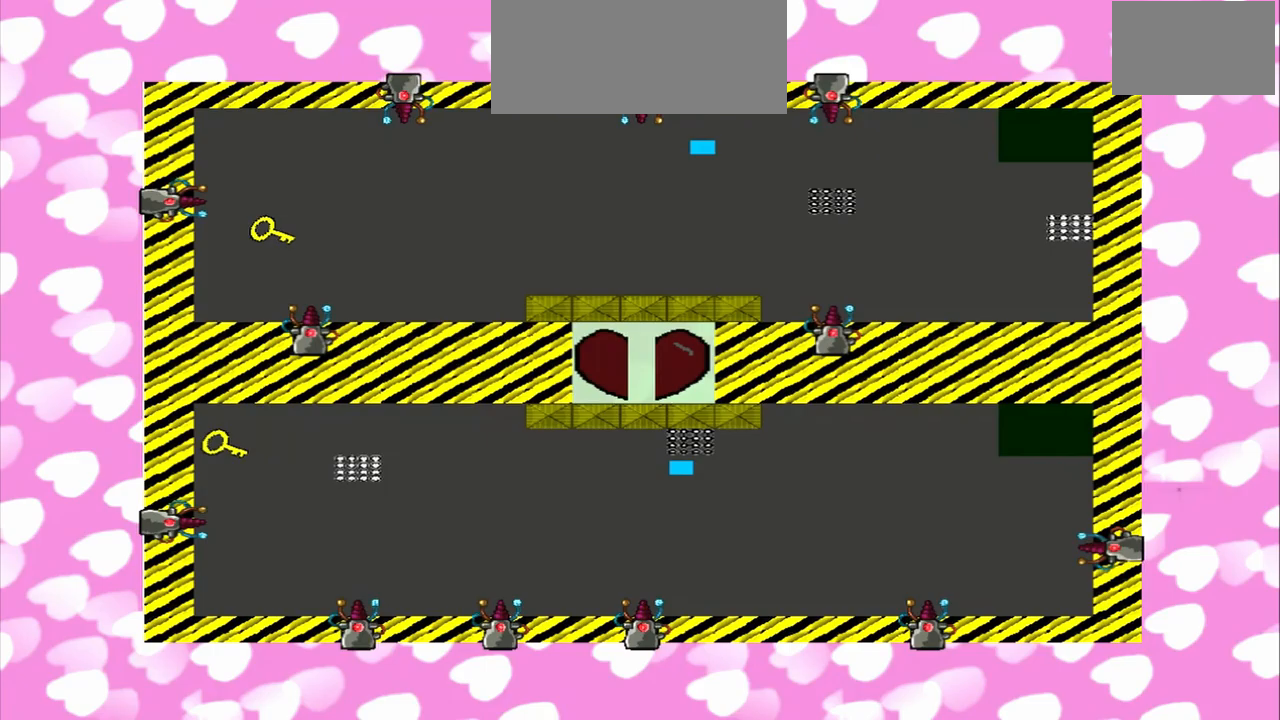
{"buttons": [], "left_stick": "left", "right_stick": "left", "events": []}
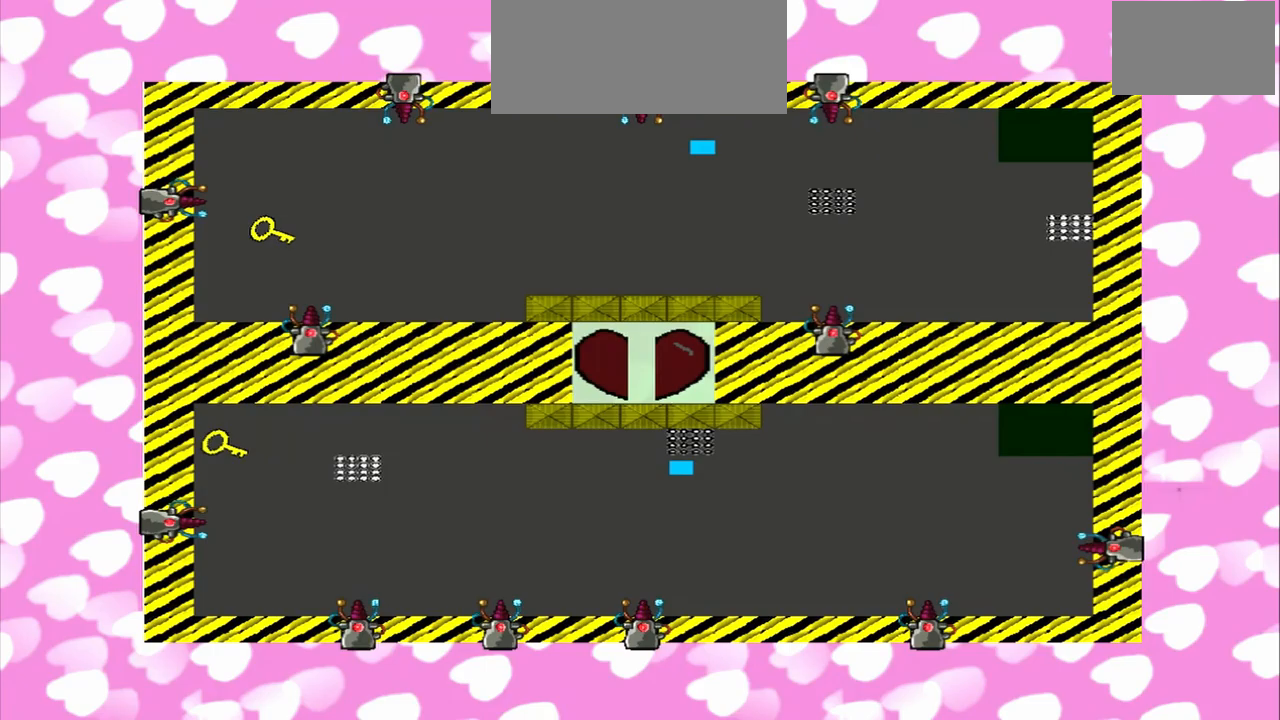
{"buttons": [], "left_stick": "left", "right_stick": "left", "events": []}
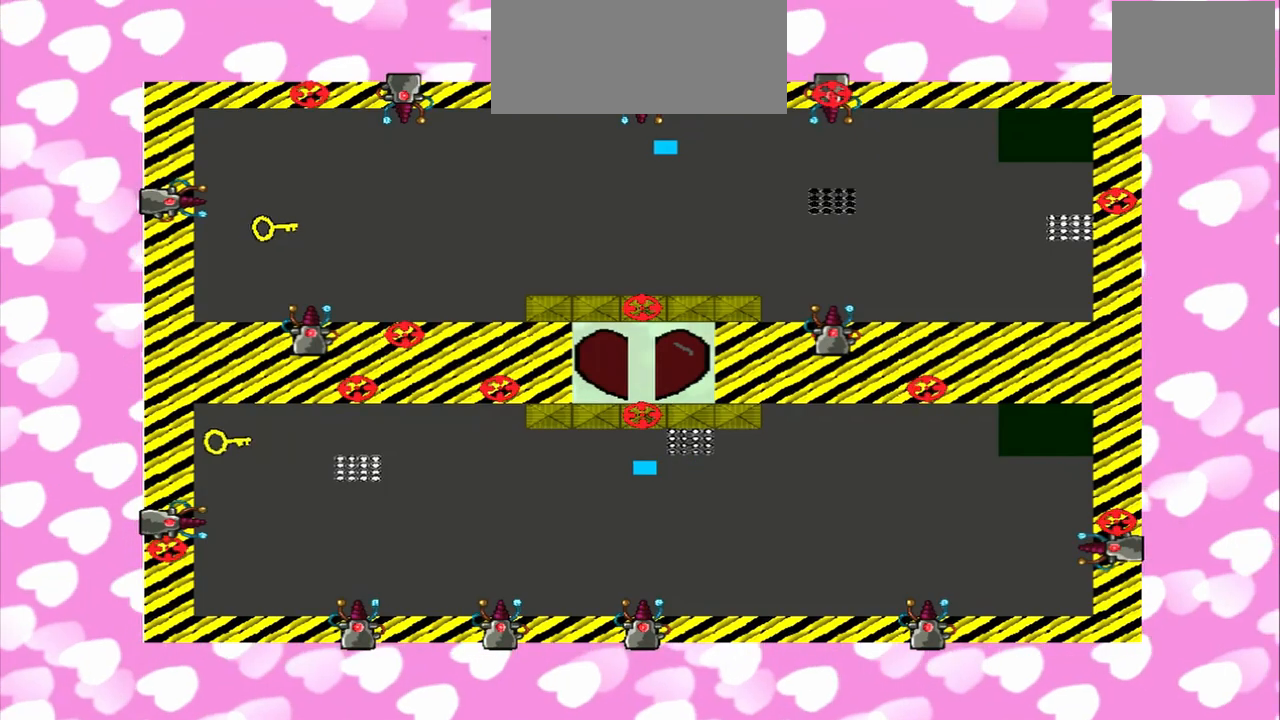
{"buttons": [], "left_stick": "left", "right_stick": "left", "events": []}
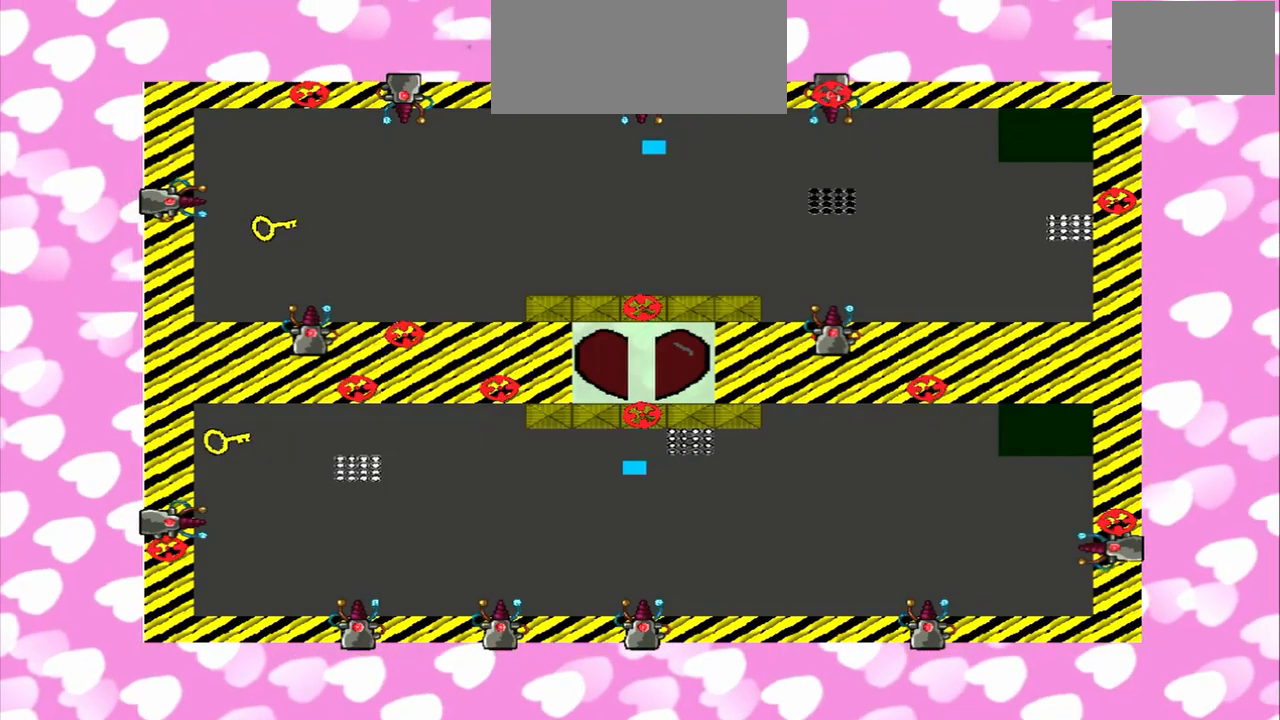
{"buttons": [], "left_stick": "left", "right_stick": "left", "events": []}
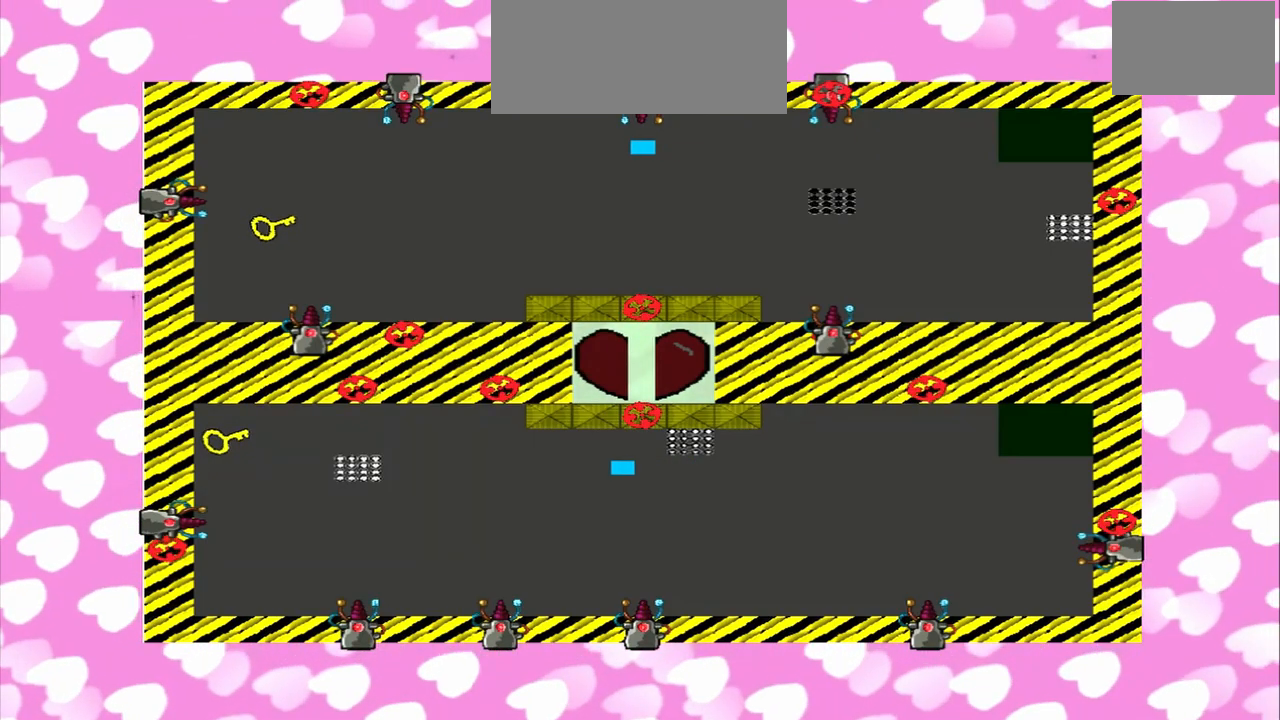
{"buttons": [], "left_stick": "left", "right_stick": "left", "events": []}
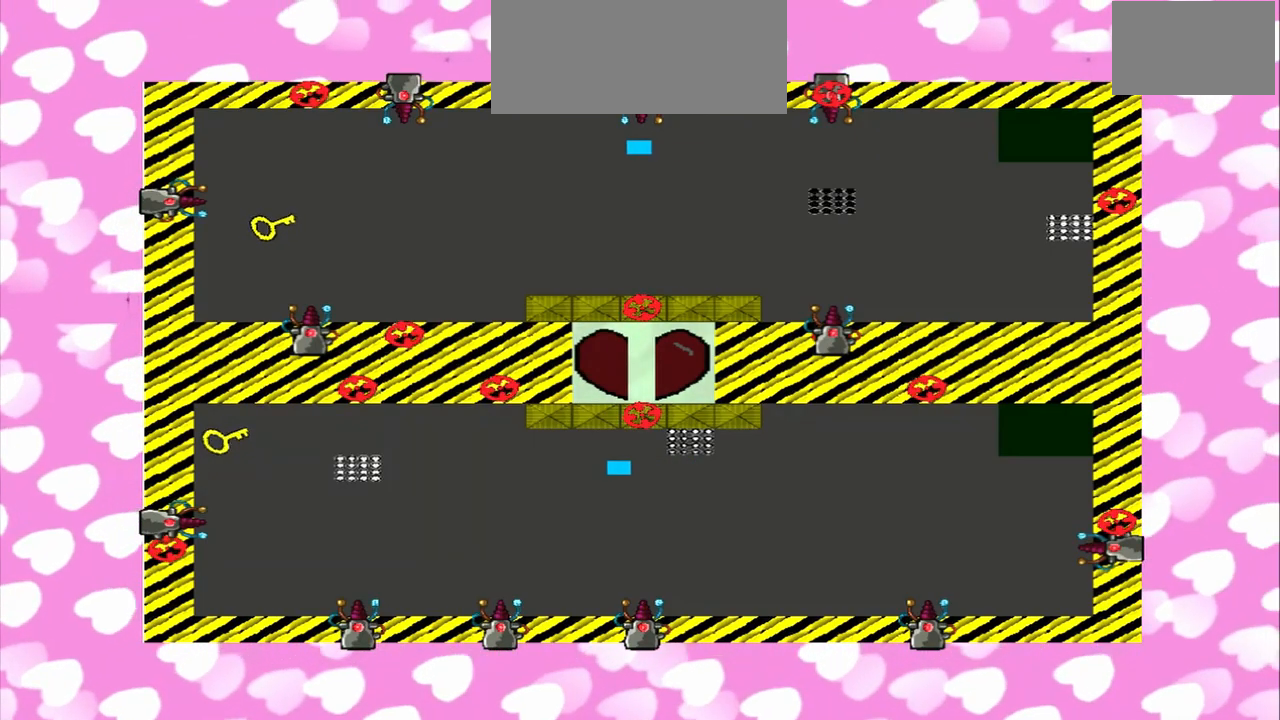
{"buttons": [], "left_stick": "left", "right_stick": "left", "events": []}
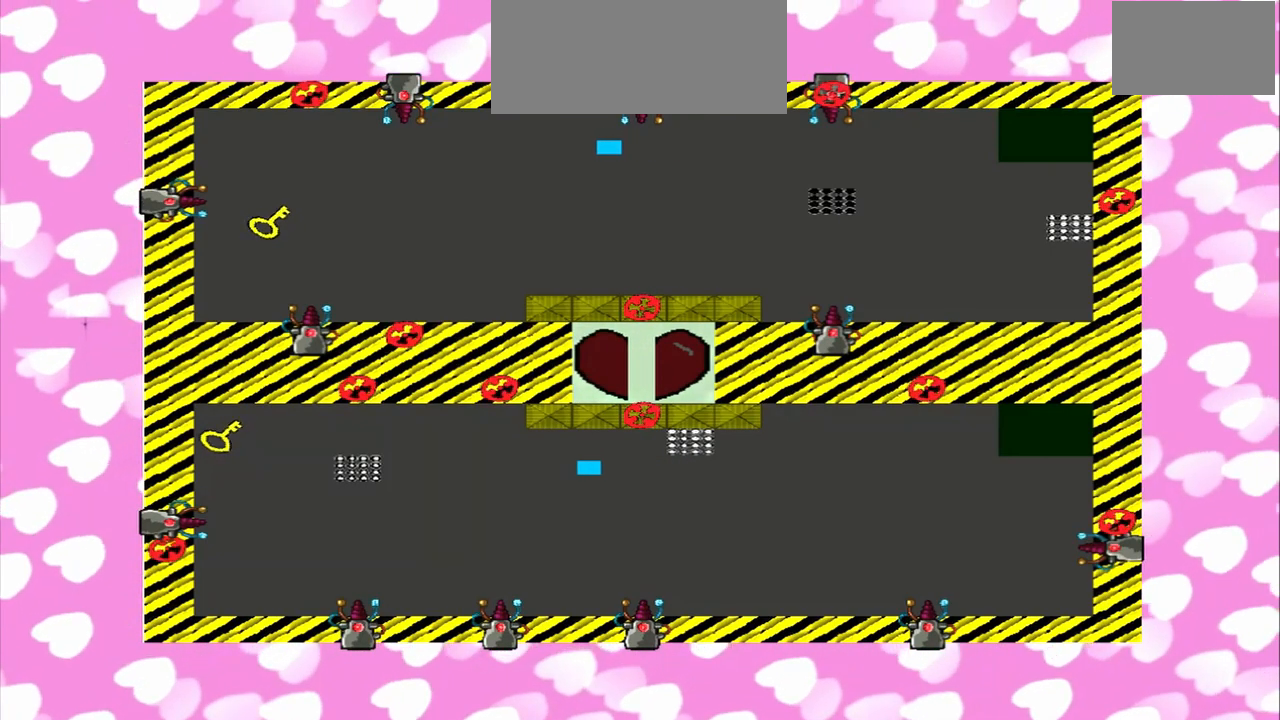
{"buttons": [], "left_stick": "left", "right_stick": "left", "events": []}
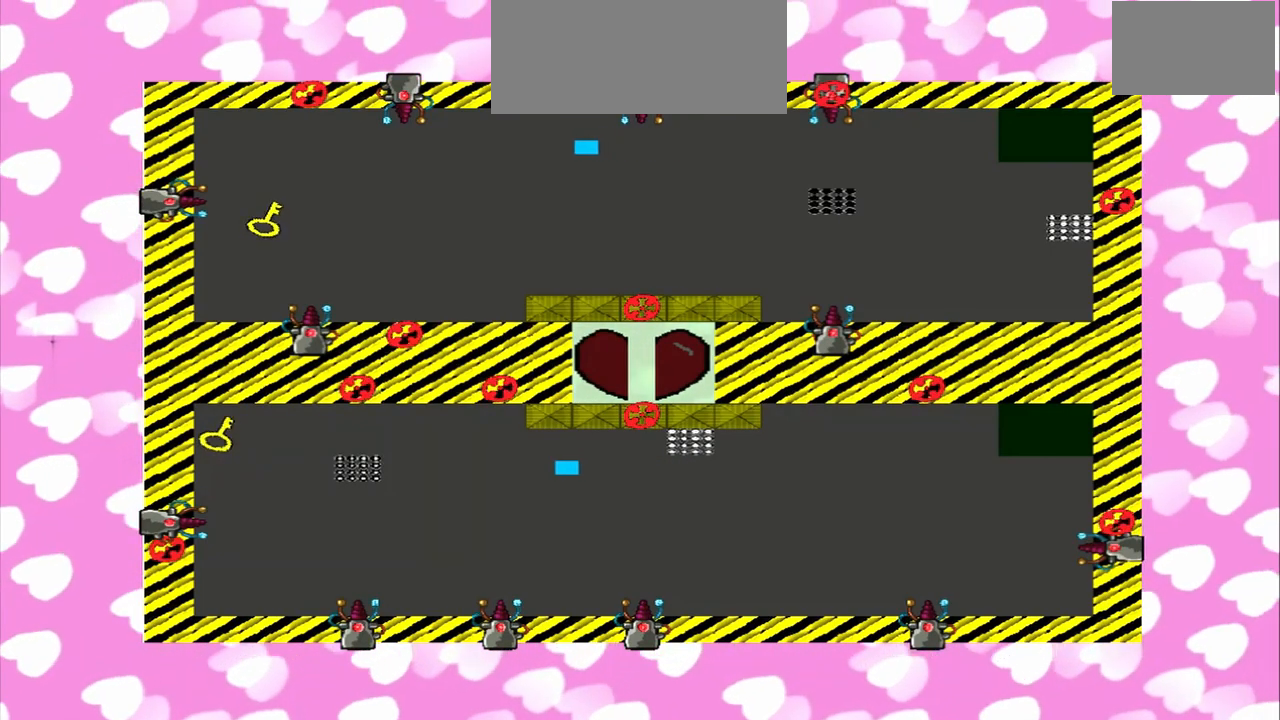
{"buttons": [], "left_stick": "left", "right_stick": "left", "events": []}
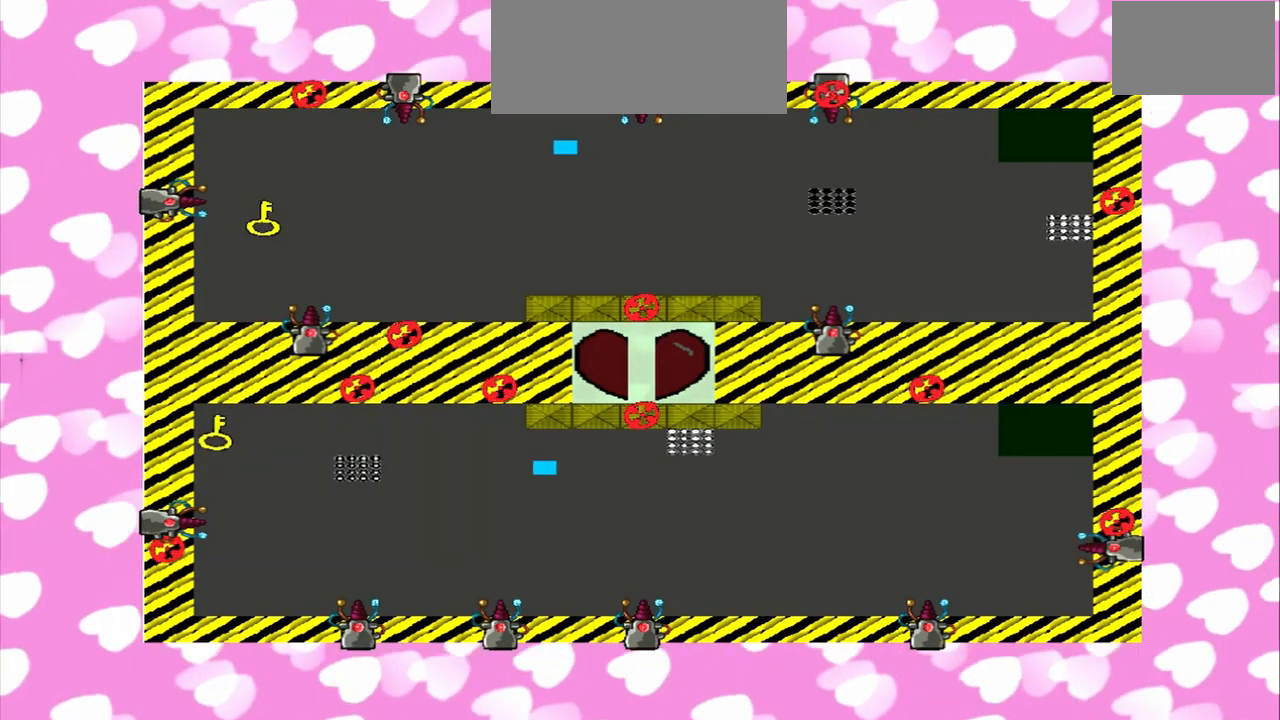
{"buttons": [], "left_stick": "left", "right_stick": "left", "events": []}
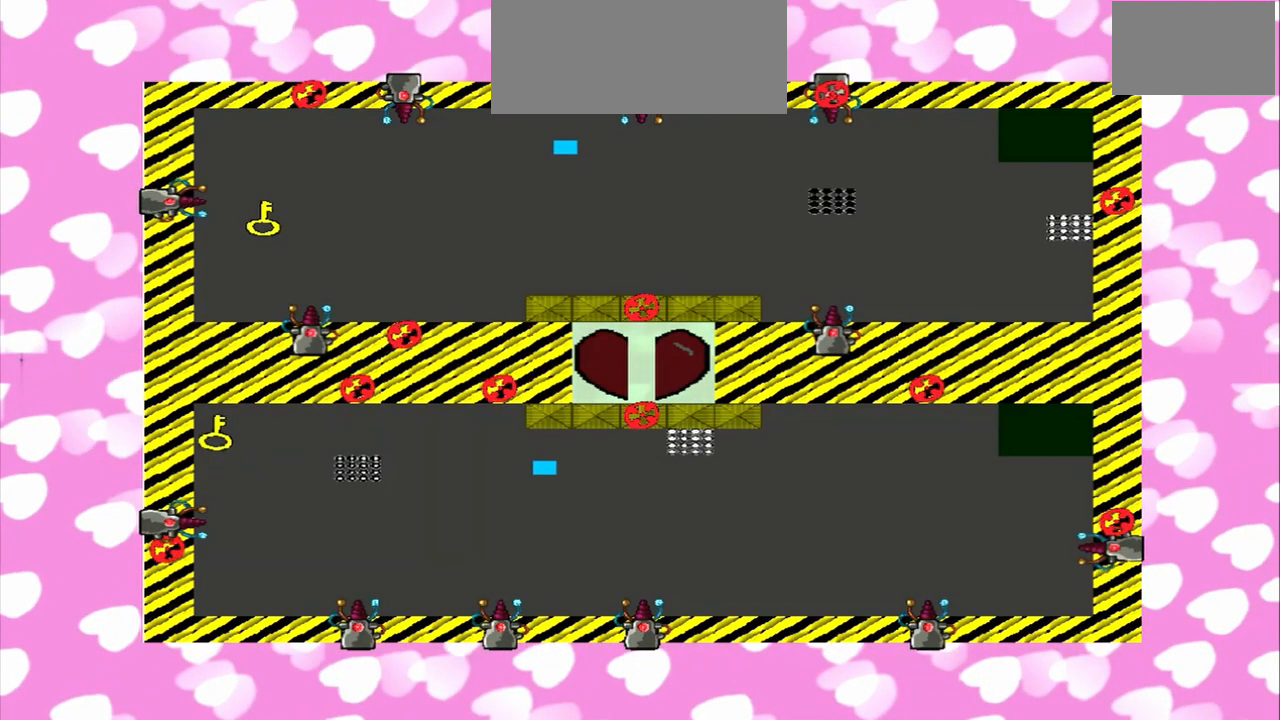
{"buttons": [], "left_stick": "left", "right_stick": "left", "events": []}
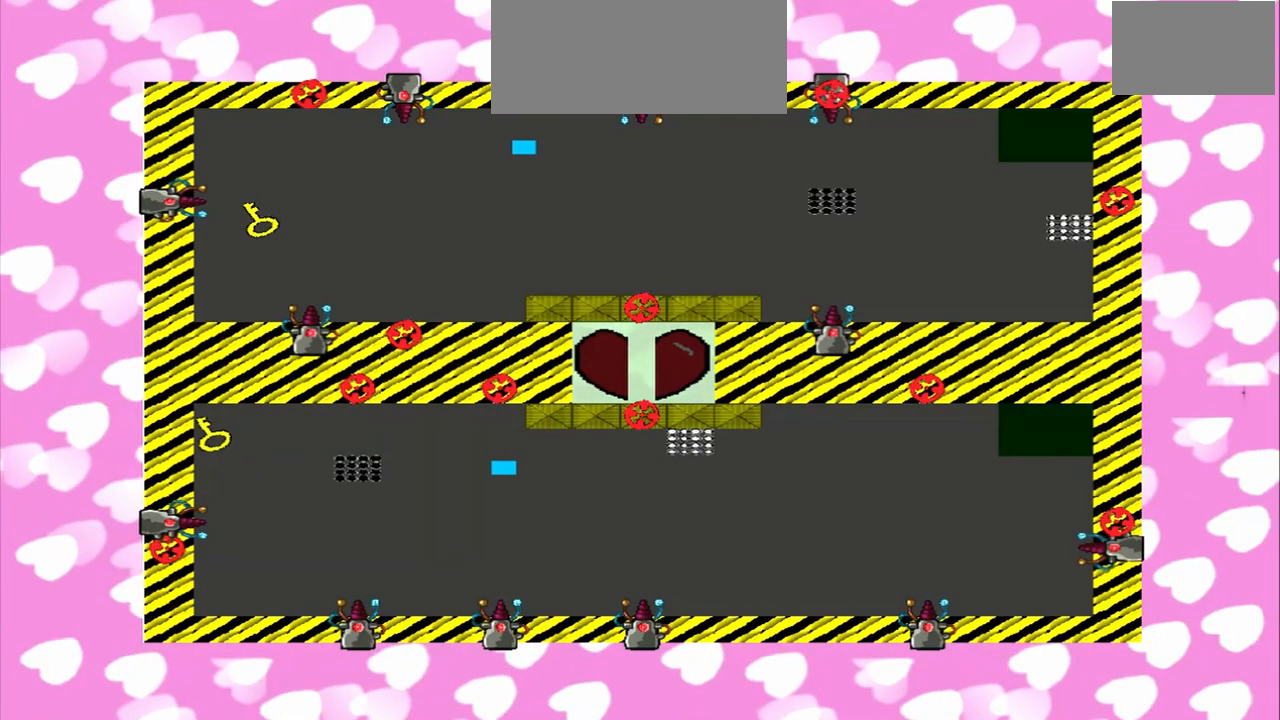
{"buttons": [], "left_stick": "left", "right_stick": "left", "events": []}
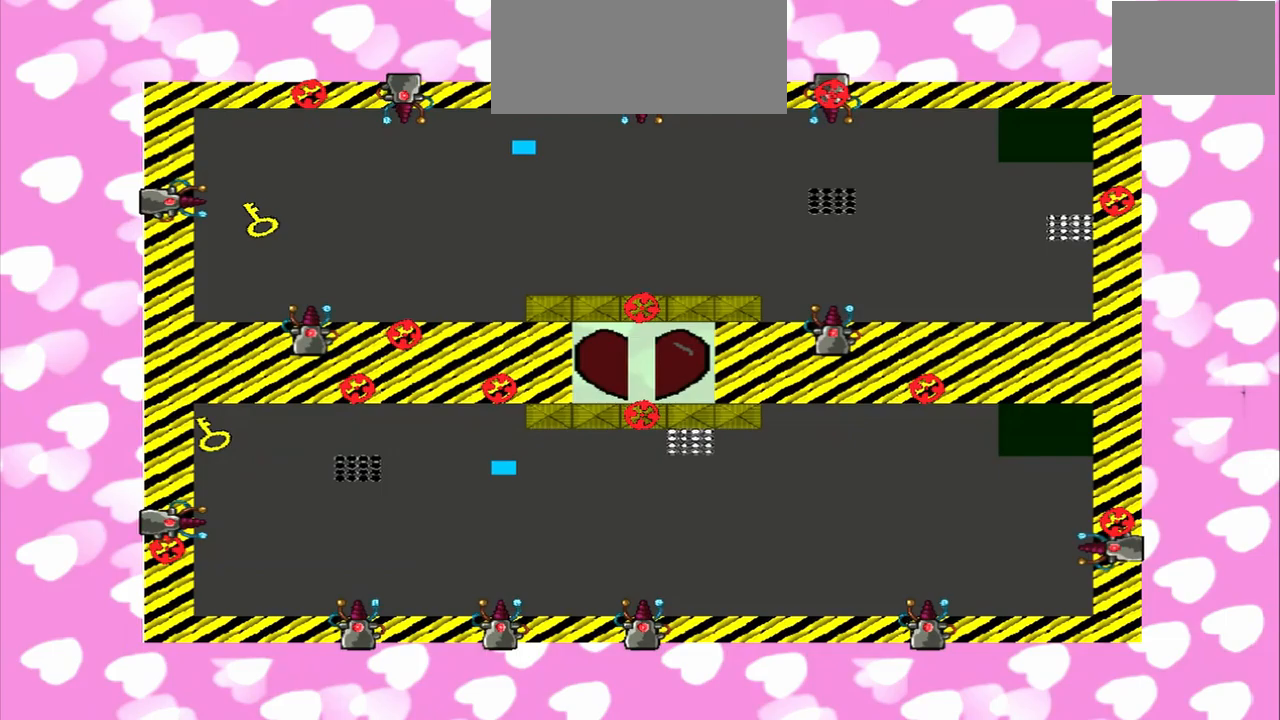
{"buttons": [], "left_stick": "left", "right_stick": "left", "events": []}
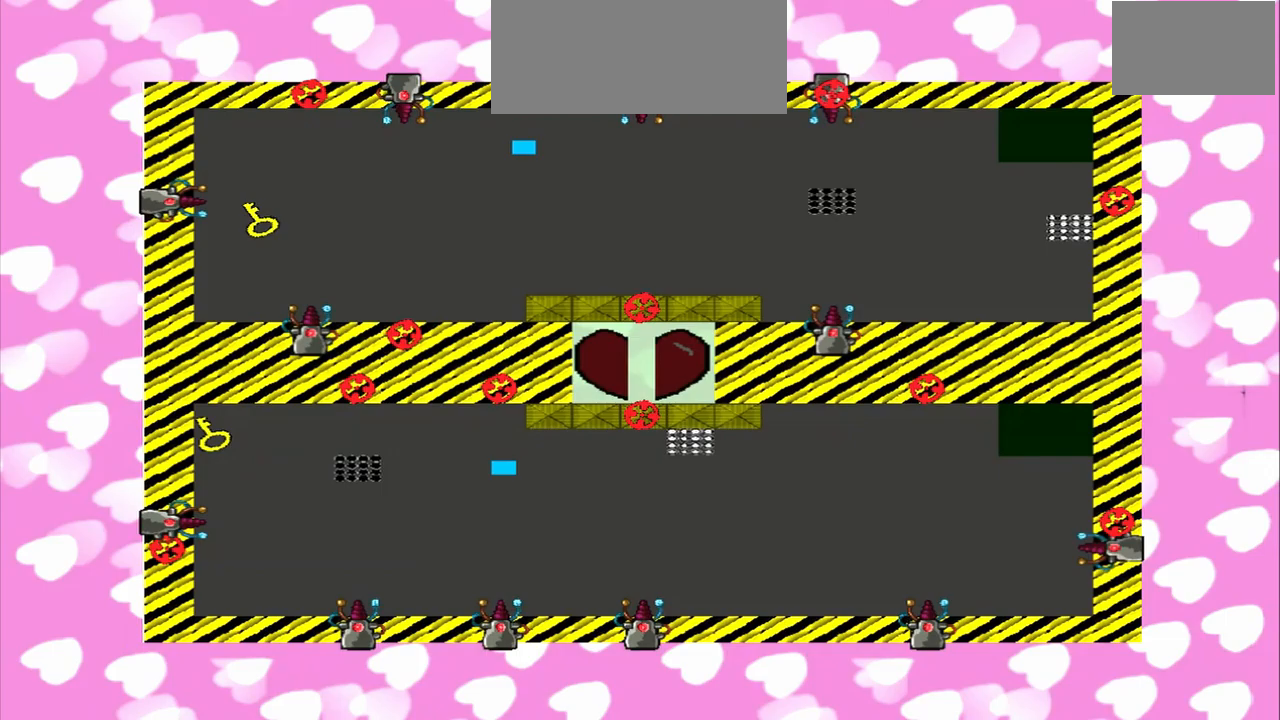
{"buttons": [], "left_stick": "left", "right_stick": "left", "events": []}
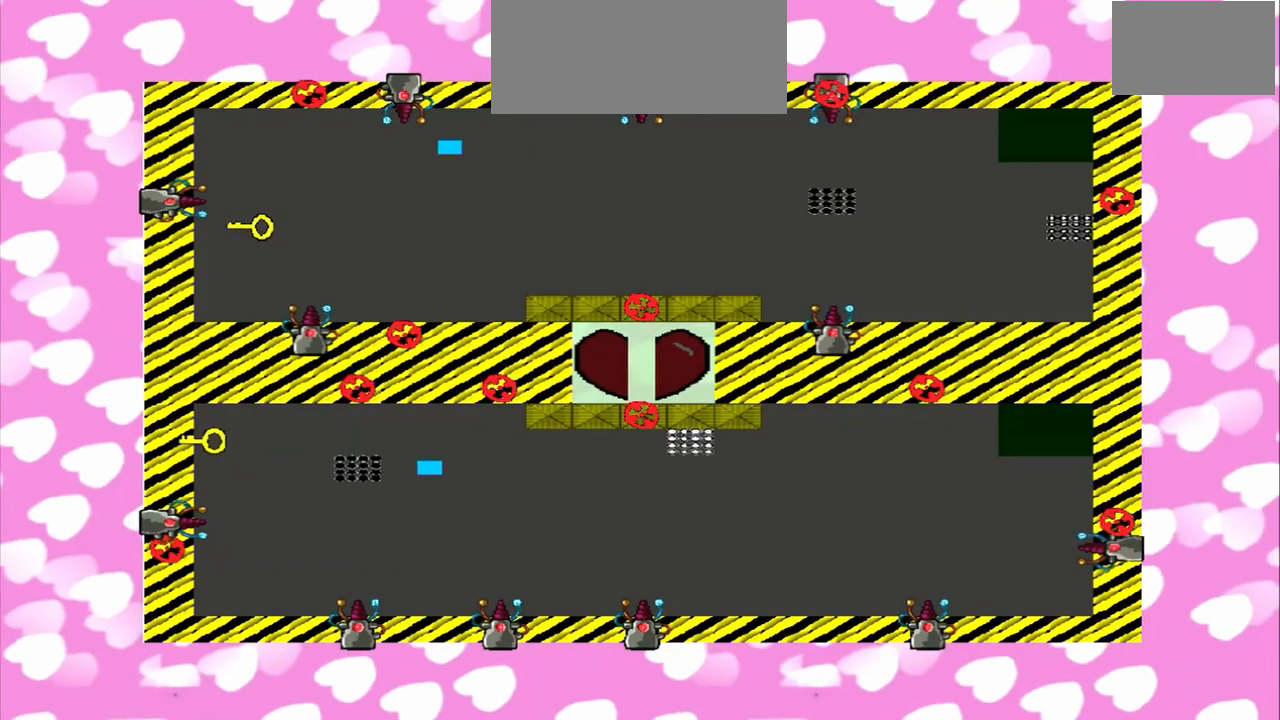
{"buttons": [], "left_stick": "up", "right_stick": "right", "events": [[125, "left_stick", "up"], [375, "right_stick", "right"]]}
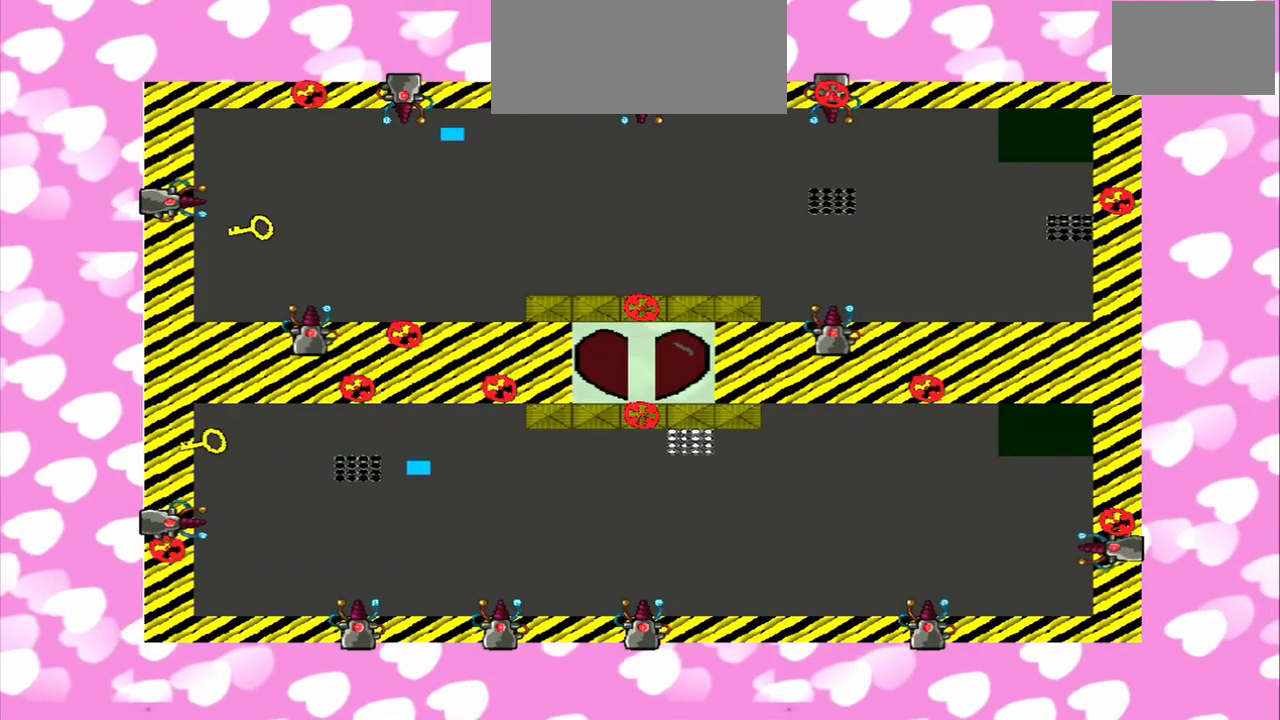
{"buttons": [], "left_stick": "up", "right_stick": "right", "events": []}
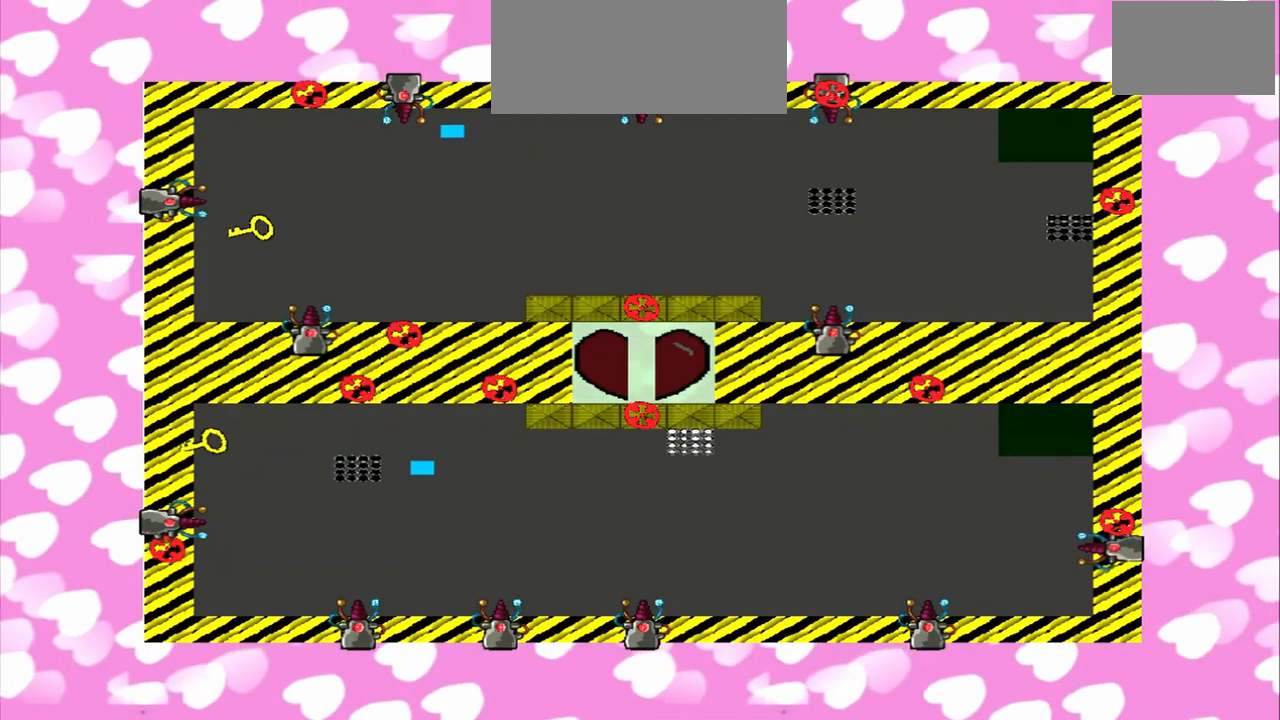
{"buttons": [], "left_stick": "down", "right_stick": "right", "events": [[42, "left_stick", "down"], [125, "left_stick", "up"], [125, "right_stick", "left"], [292, "left_stick", "down"], [292, "right_stick", "right"]]}
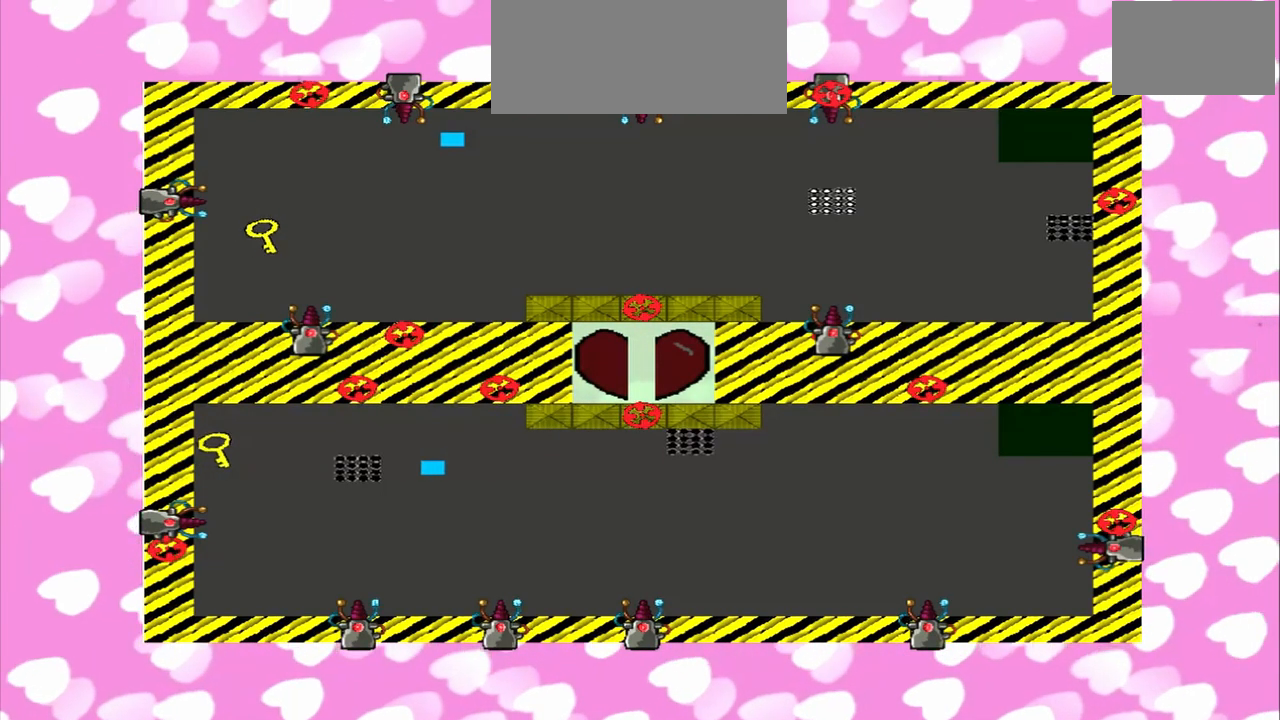
{"buttons": [], "left_stick": "down", "right_stick": "left", "events": [[375, "left_stick", "up"], [375, "right_stick", "left"], [459, "left_stick", "down"]]}
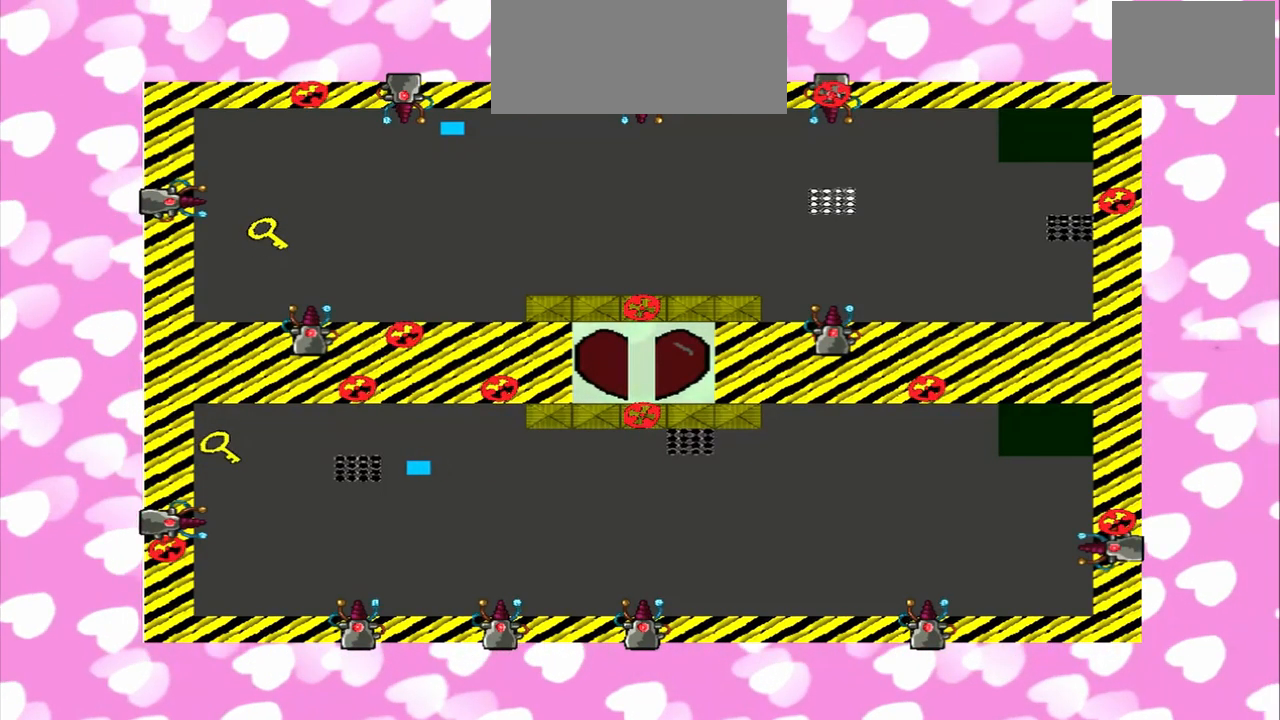
{"buttons": [], "left_stick": "down", "right_stick": "right", "events": [[125, "right_stick", "right"]]}
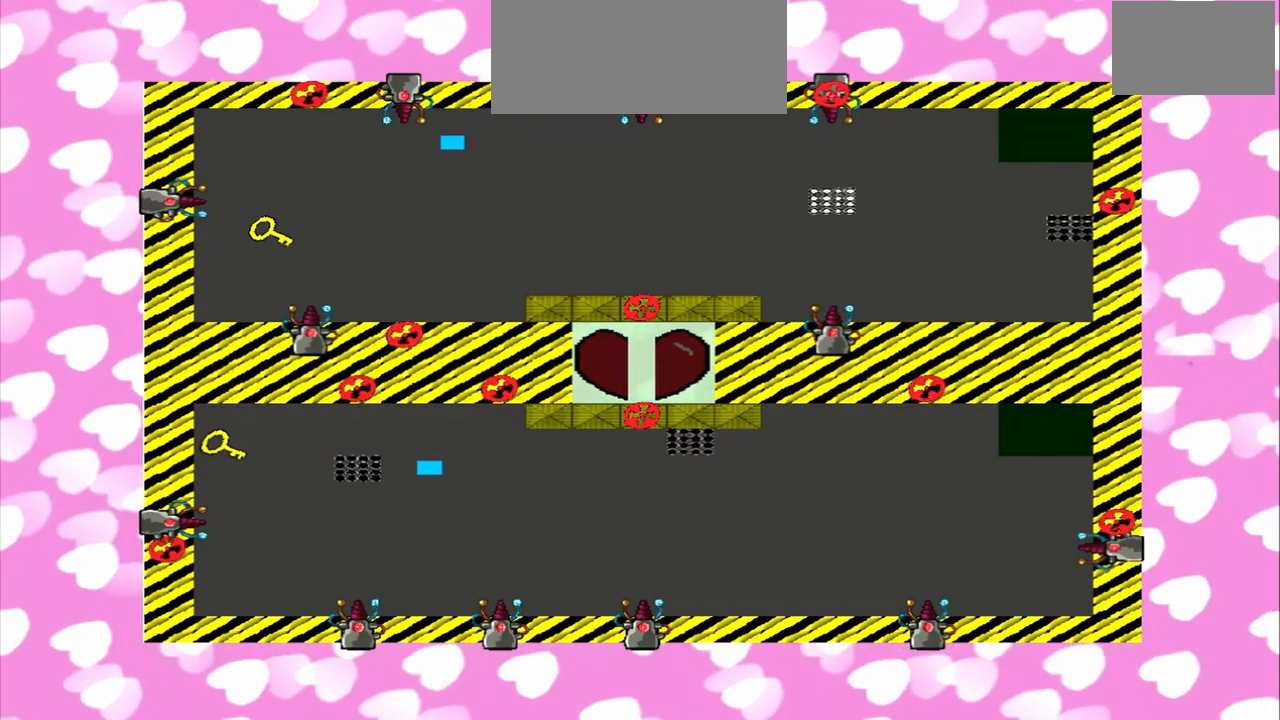
{"buttons": [], "left_stick": "up", "right_stick": "left", "events": [[209, "left_stick", "up"], [459, "right_stick", "left"]]}
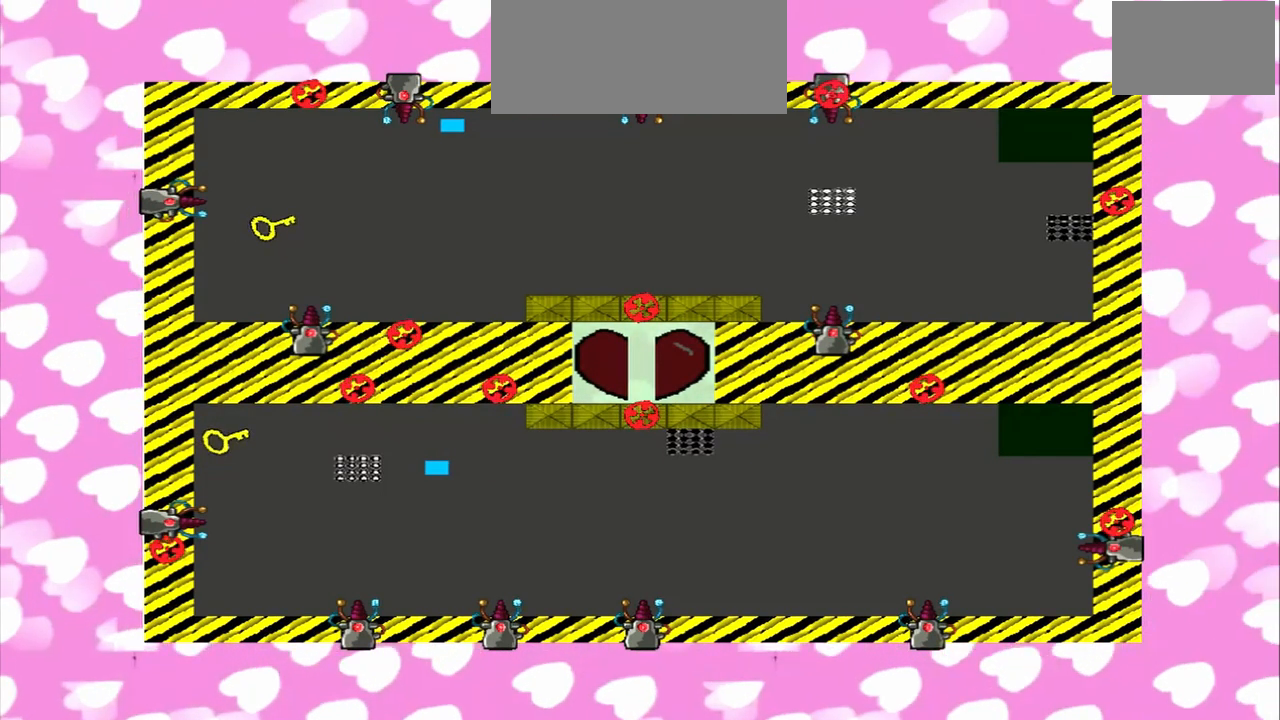
{"buttons": [], "left_stick": "up", "right_stick": "left", "events": [[42, "right_stick", "right"], [375, "right_stick", "left"]]}
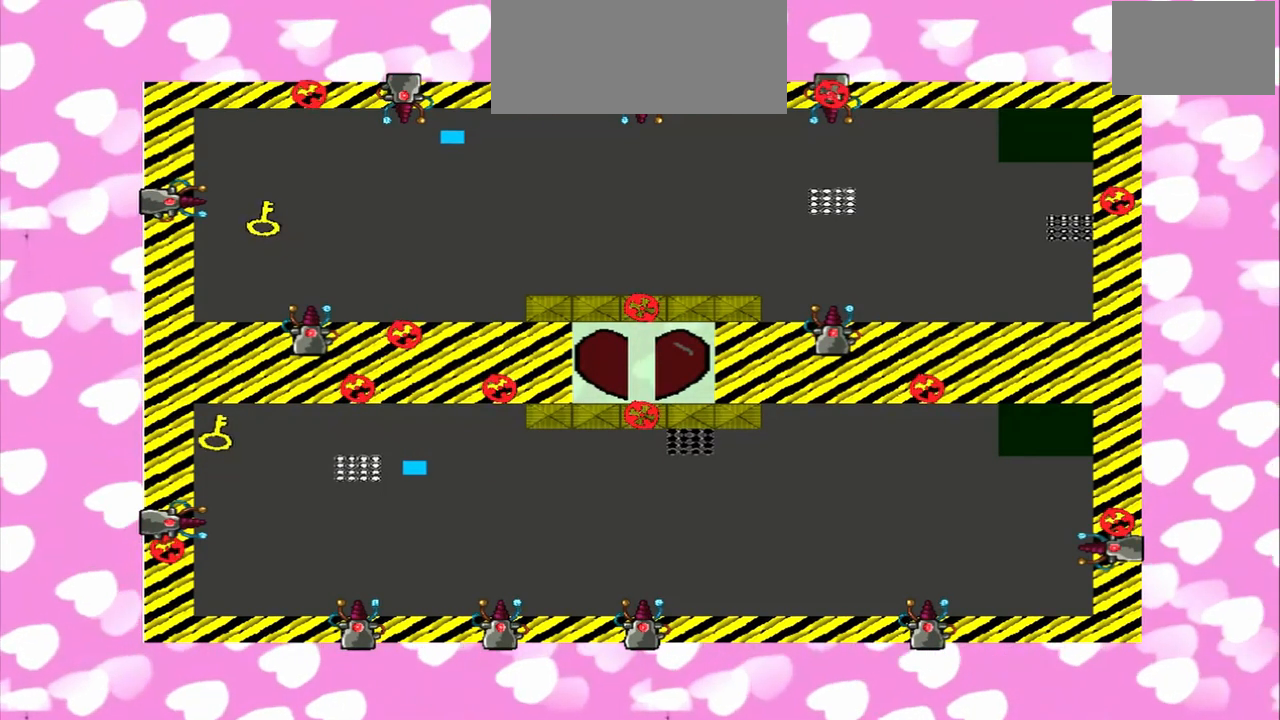
{"buttons": [], "left_stick": "down", "right_stick": "left", "events": [[42, "right_stick", "right"], [292, "left_stick", "down"], [292, "right_stick", "left"]]}
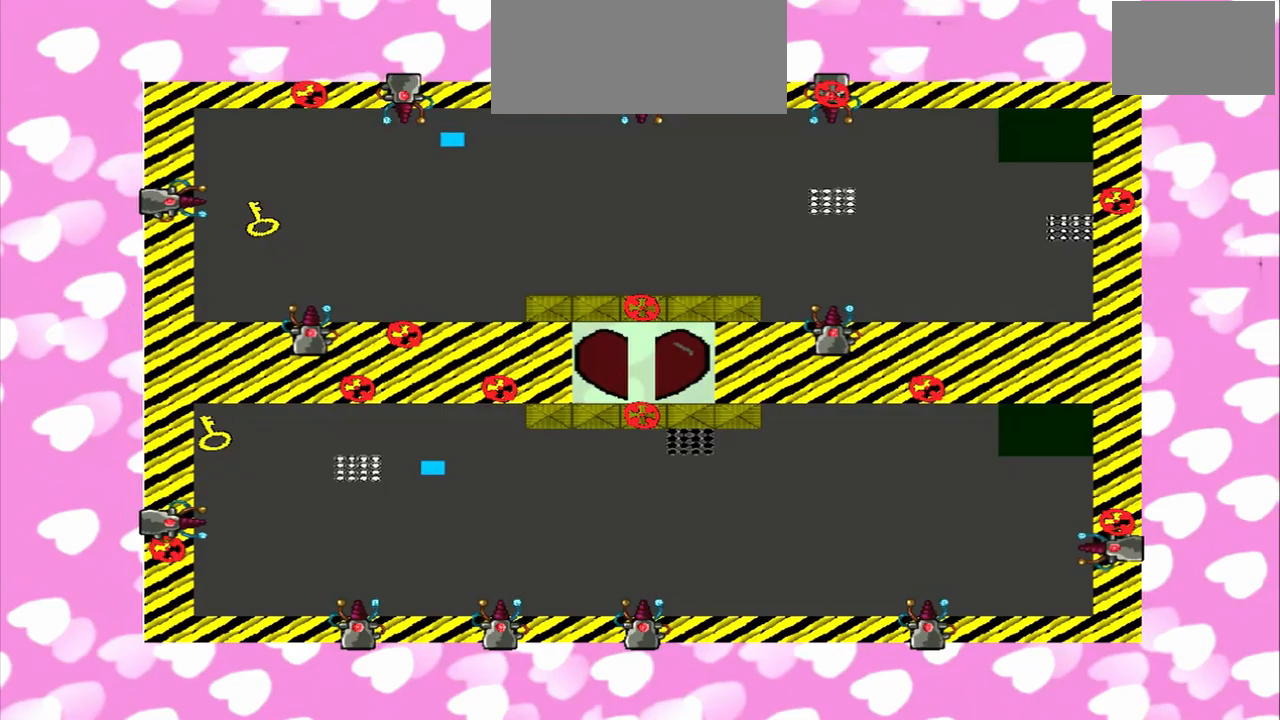
{"buttons": [], "left_stick": "down", "right_stick": "right", "events": [[84, "right_stick", "right"]]}
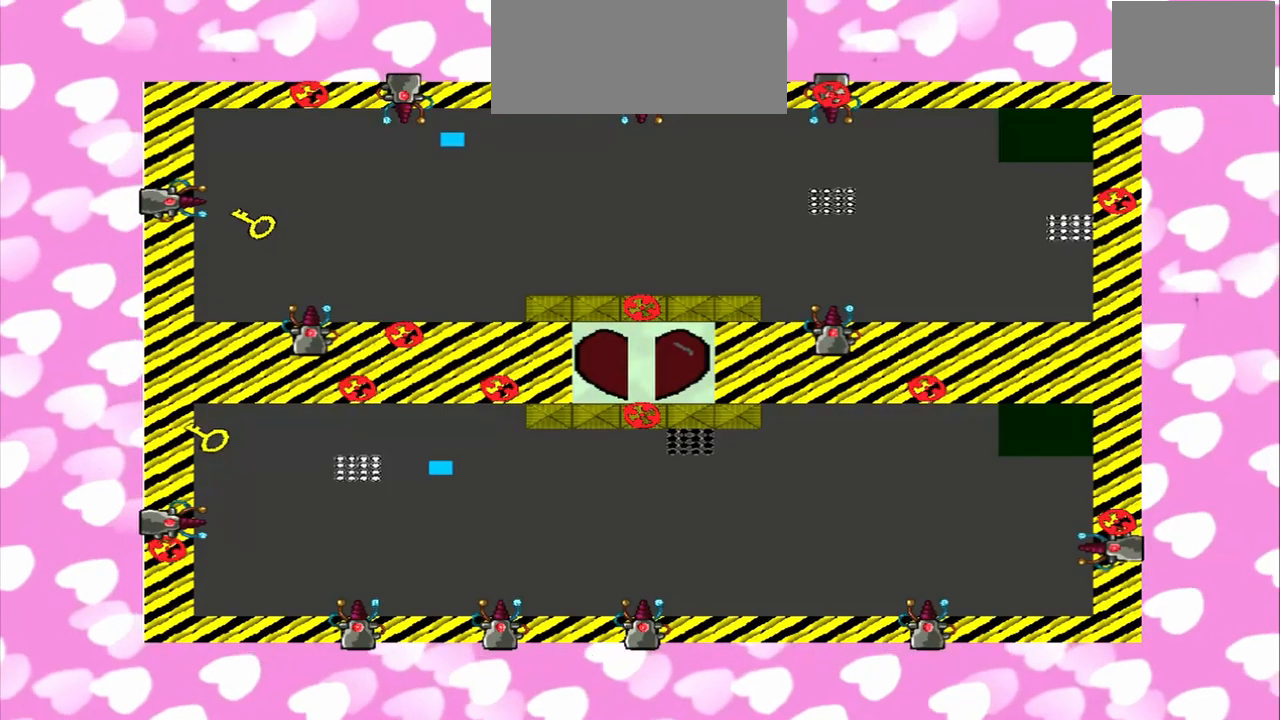
{"buttons": [], "left_stick": "down", "right_stick": "right", "events": []}